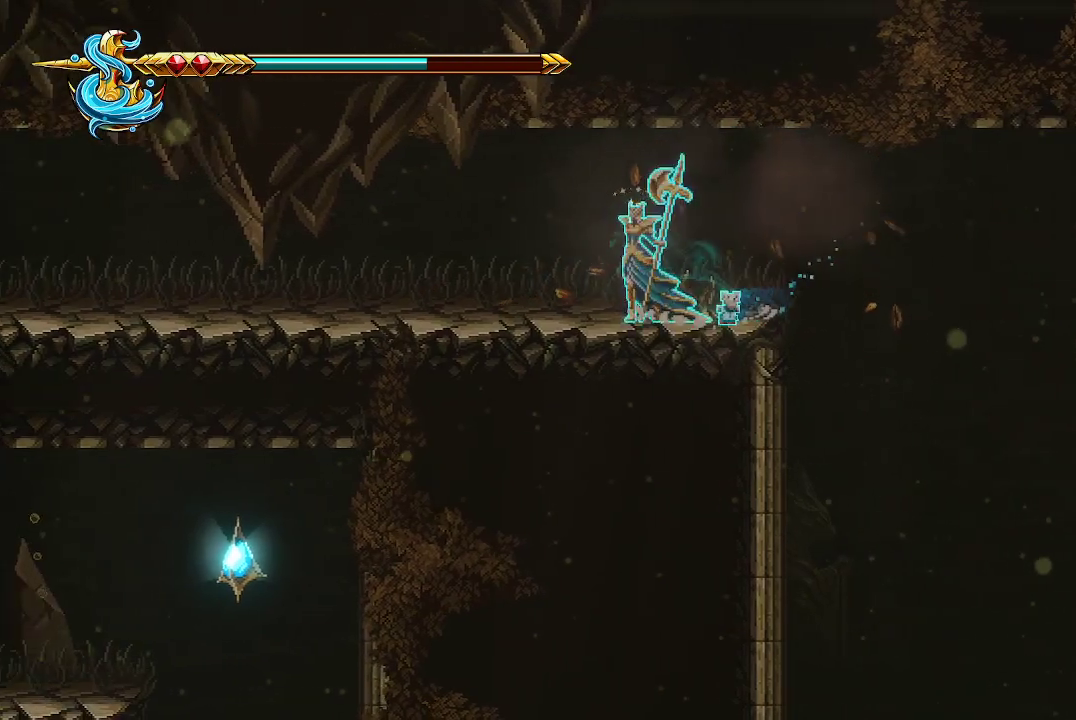
Gameplay with a controller (Xbox layout); each line is a JSON object with the inputs held at the frame after it. "events" lists button and stick changes between this image and that frame as [ms after this image, input, new state], when the widget could be followed in between.
{"buttons": ["X"], "left_stick": "left", "right_stick": "center", "events": [[367, "X", "down"]]}
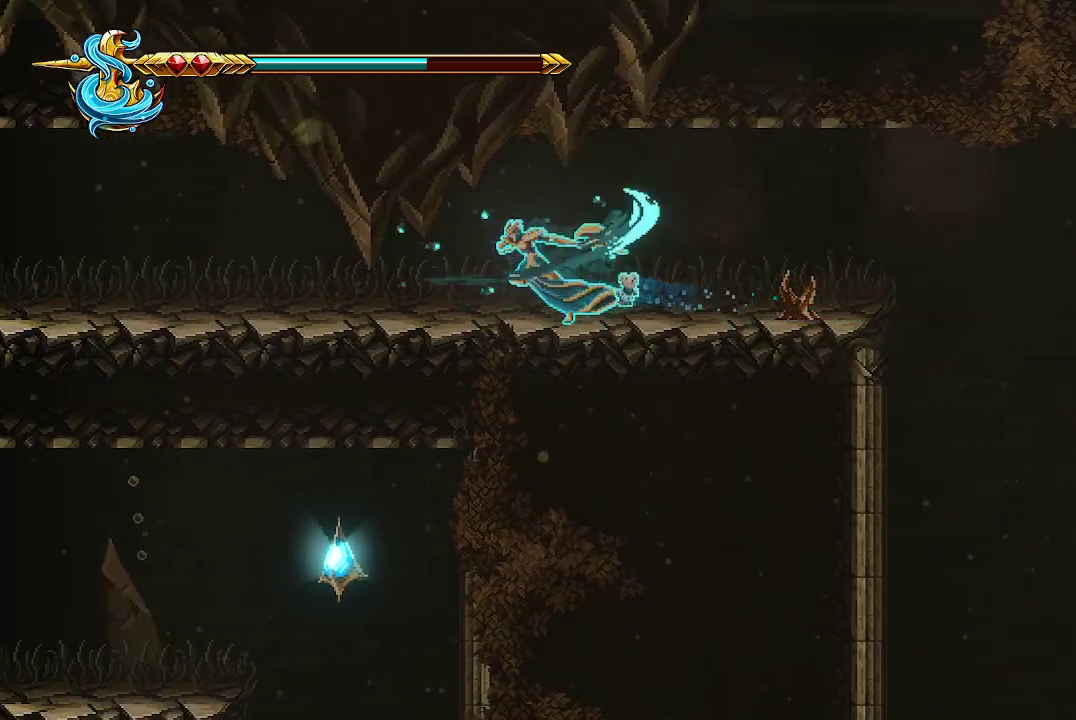
{"buttons": [], "left_stick": "left", "right_stick": "center", "events": [[33, "X", "up"], [333, "X", "down"], [467, "X", "up"]]}
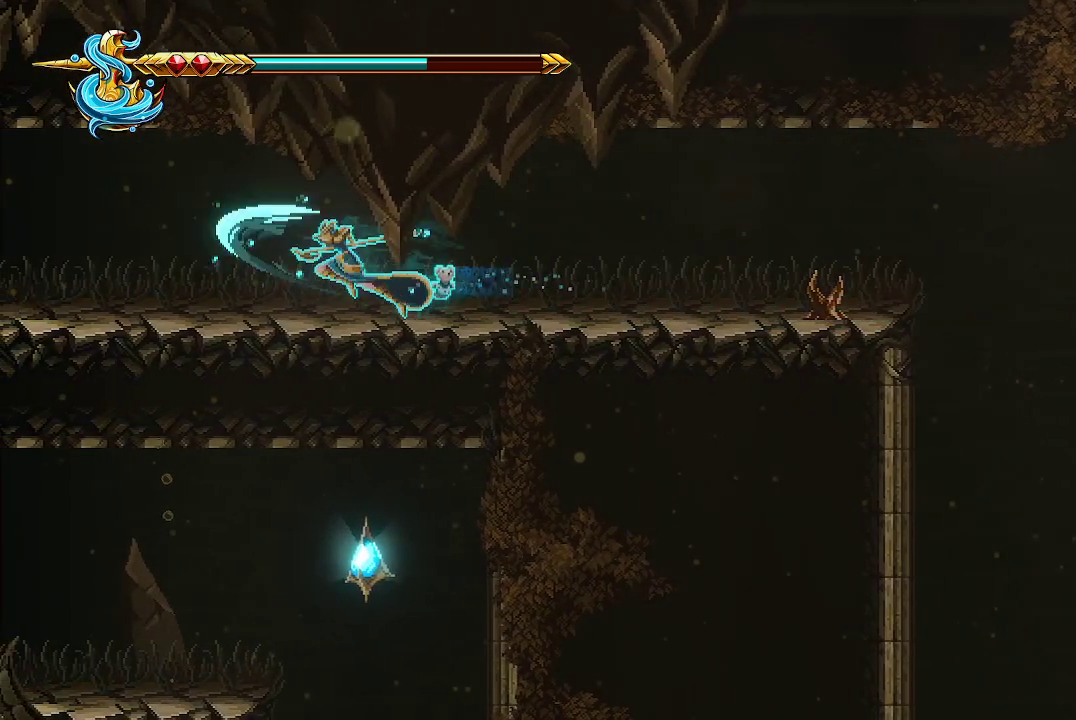
{"buttons": [], "left_stick": "left", "right_stick": "center", "events": []}
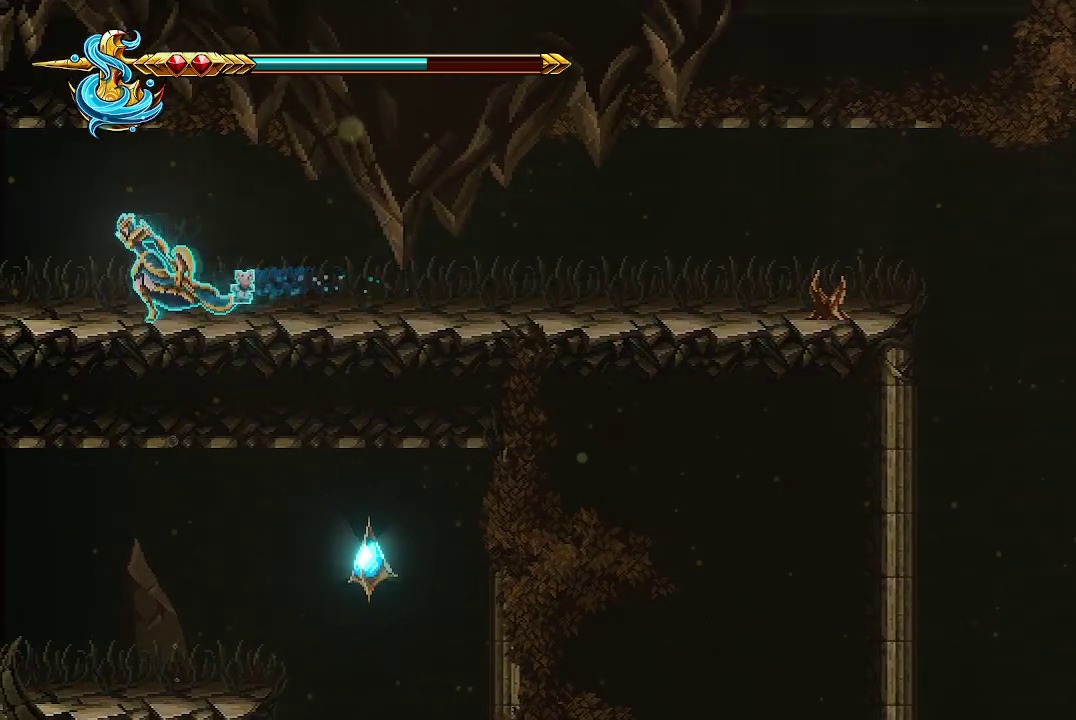
{"buttons": [], "left_stick": "left", "right_stick": "center", "events": []}
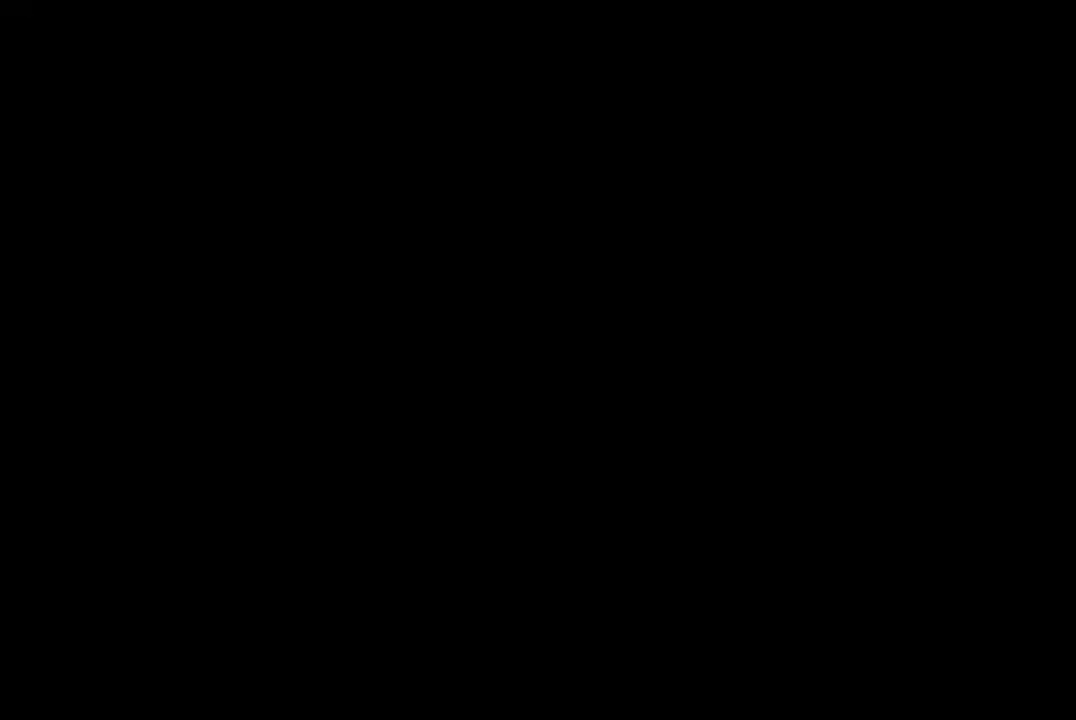
{"buttons": [], "left_stick": "left", "right_stick": "center", "events": []}
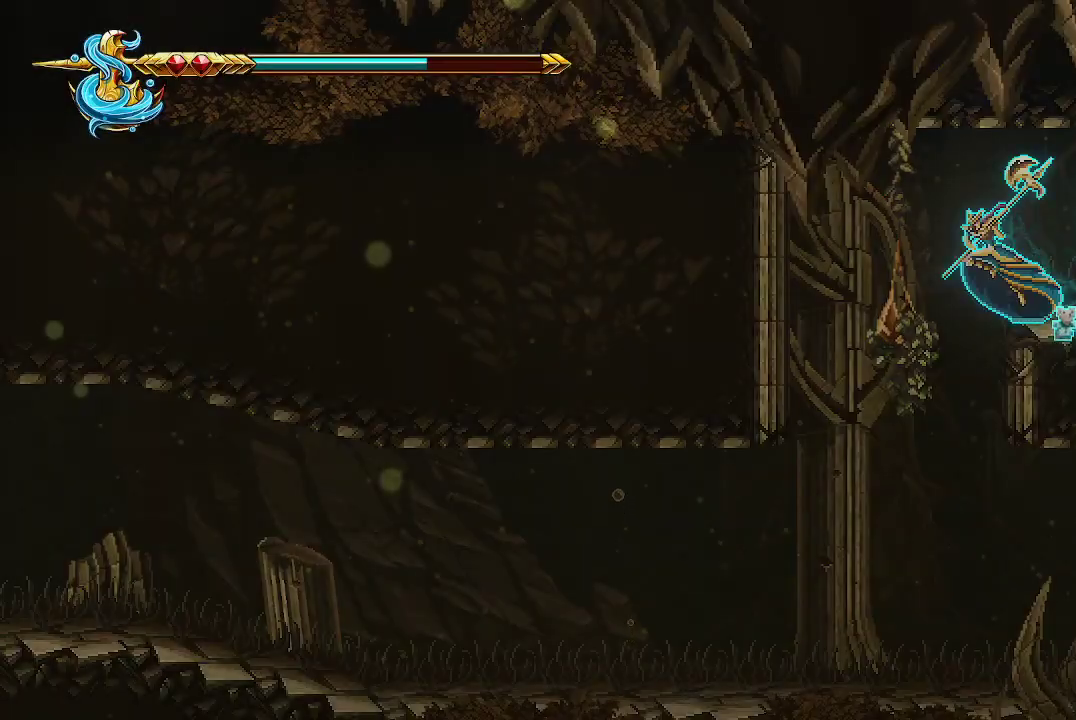
{"buttons": ["X"], "left_stick": "center", "right_stick": "center", "events": [[100, "left_stick", "center"], [133, "A", "down"], [200, "A", "up"], [200, "X", "down"], [267, "left_stick", "left"], [300, "X", "up"], [333, "X", "down"], [367, "left_stick", "center"], [400, "X", "up"], [500, "X", "down"]]}
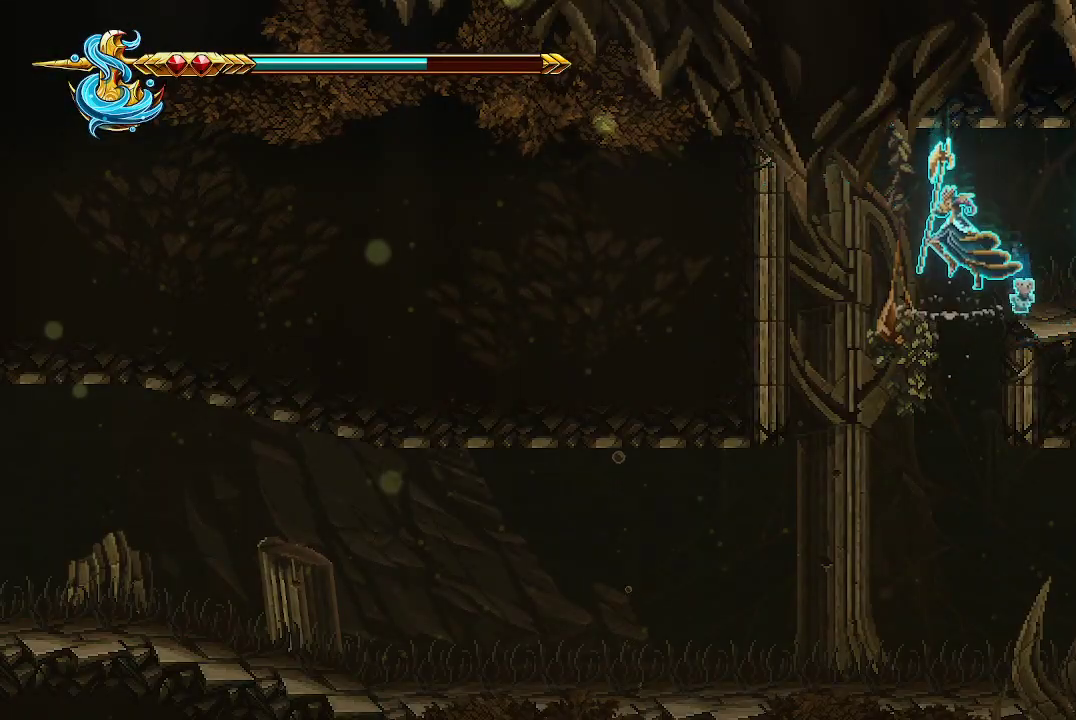
{"buttons": [], "left_stick": "left", "right_stick": "center", "events": [[33, "X", "up"], [133, "X", "down"], [200, "X", "up"], [267, "X", "down"], [400, "X", "up"], [400, "left_stick", "left"]]}
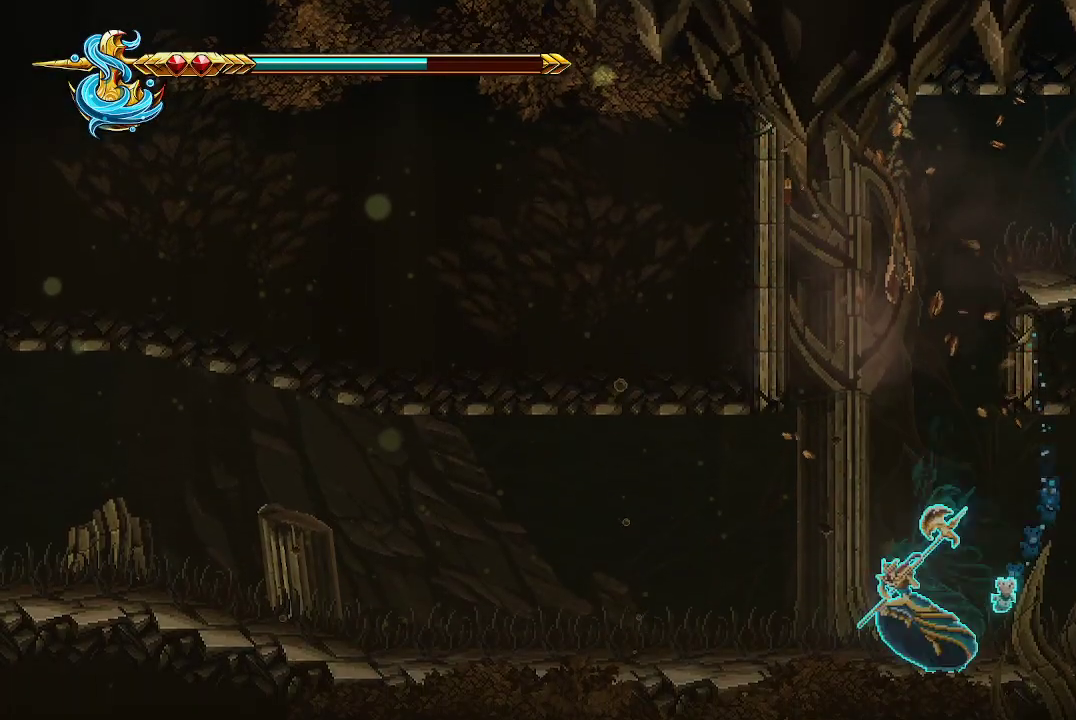
{"buttons": [], "left_stick": "right", "right_stick": "center", "events": [[200, "left_stick", "center"], [267, "left_stick", "left"], [433, "left_stick", "center"], [500, "left_stick", "right"]]}
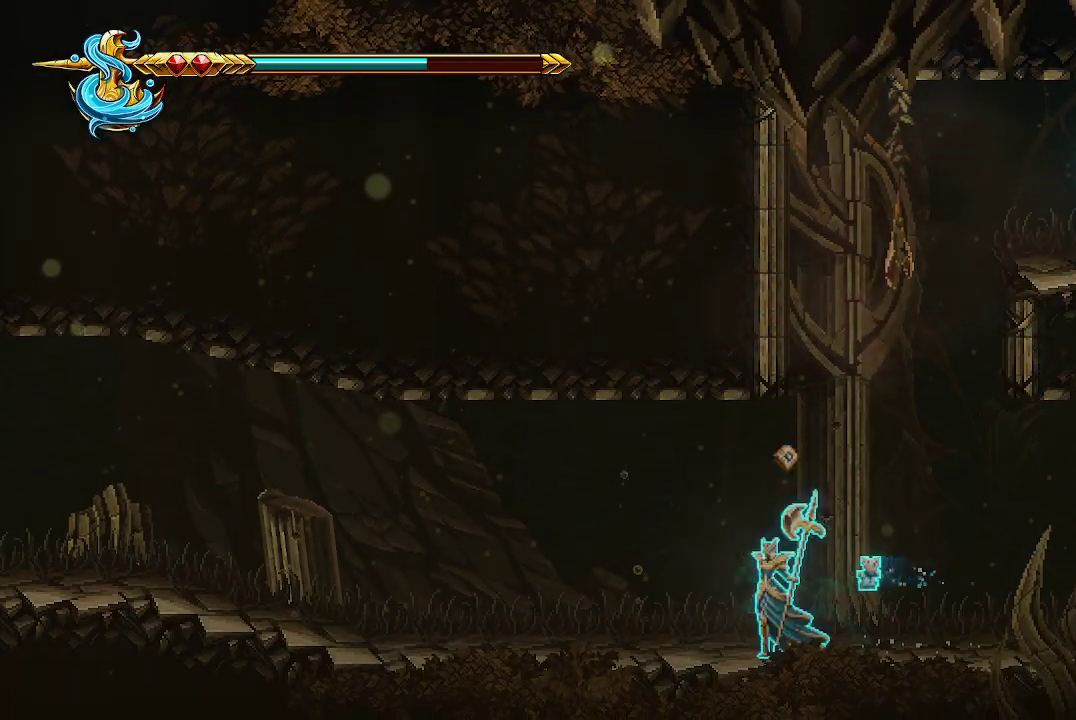
{"buttons": [], "left_stick": "left", "right_stick": "center", "events": [[133, "left_stick", "left"]]}
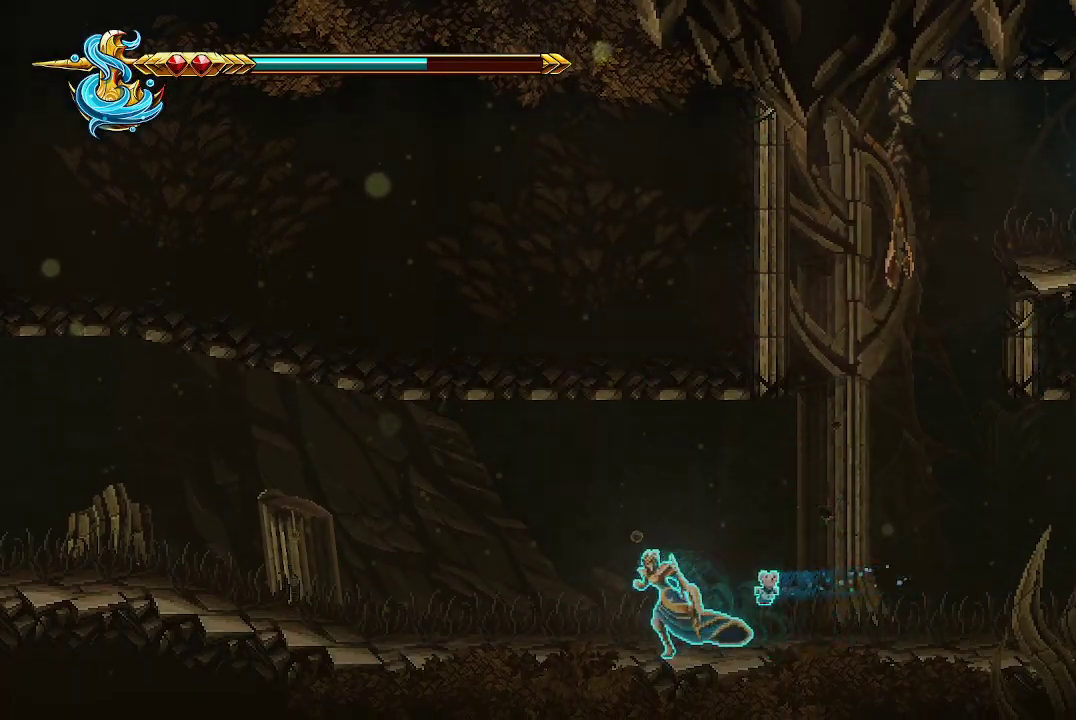
{"buttons": [], "left_stick": "center", "right_stick": "center", "events": [[100, "START", "down"], [100, "left_stick", "center"], [200, "START", "up"]]}
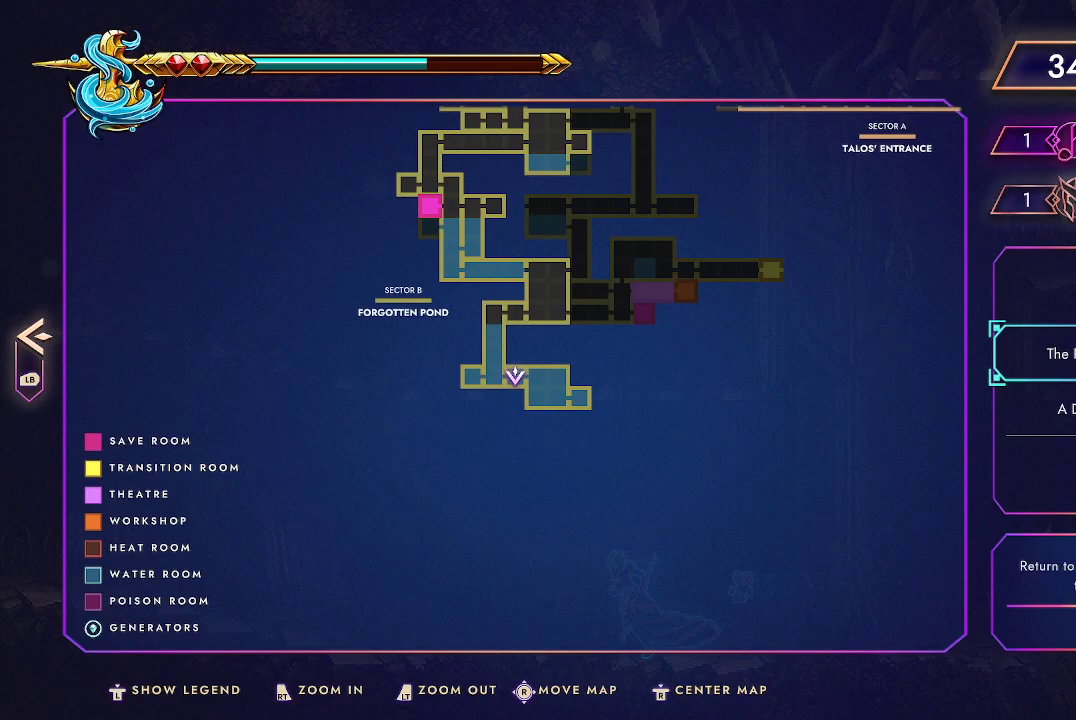
{"buttons": [], "left_stick": "center", "right_stick": "center", "events": []}
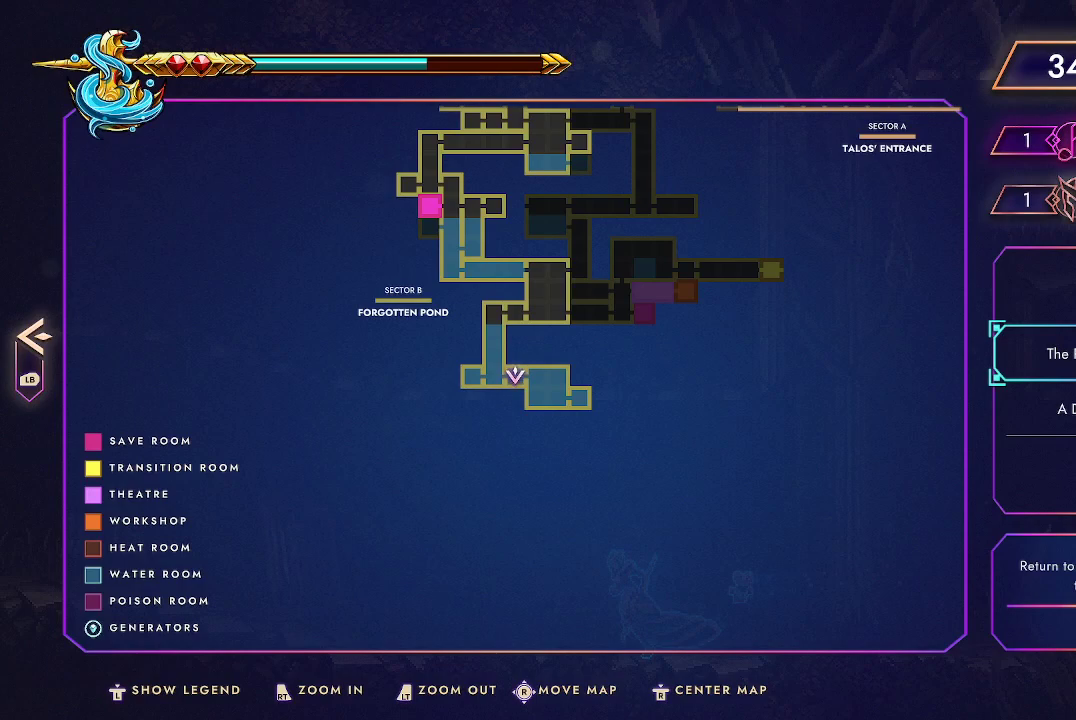
{"buttons": [], "left_stick": "left", "right_stick": "center", "events": [[300, "START", "down"], [333, "START", "up"], [367, "left_stick", "left"]]}
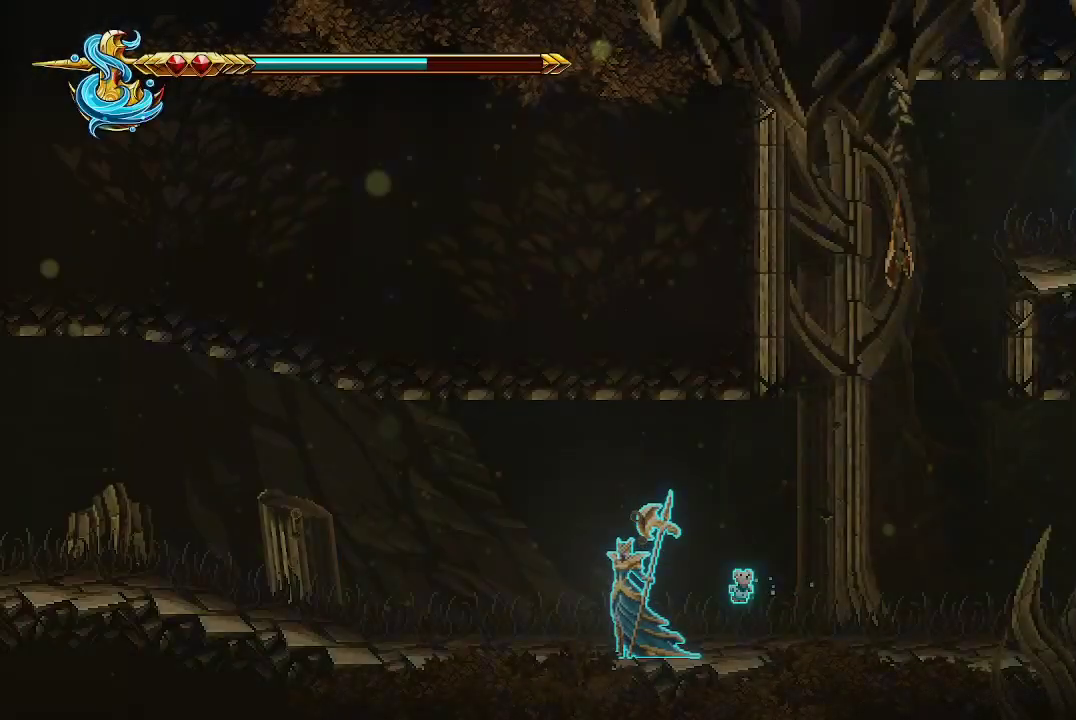
{"buttons": [], "left_stick": "left", "right_stick": "center", "events": []}
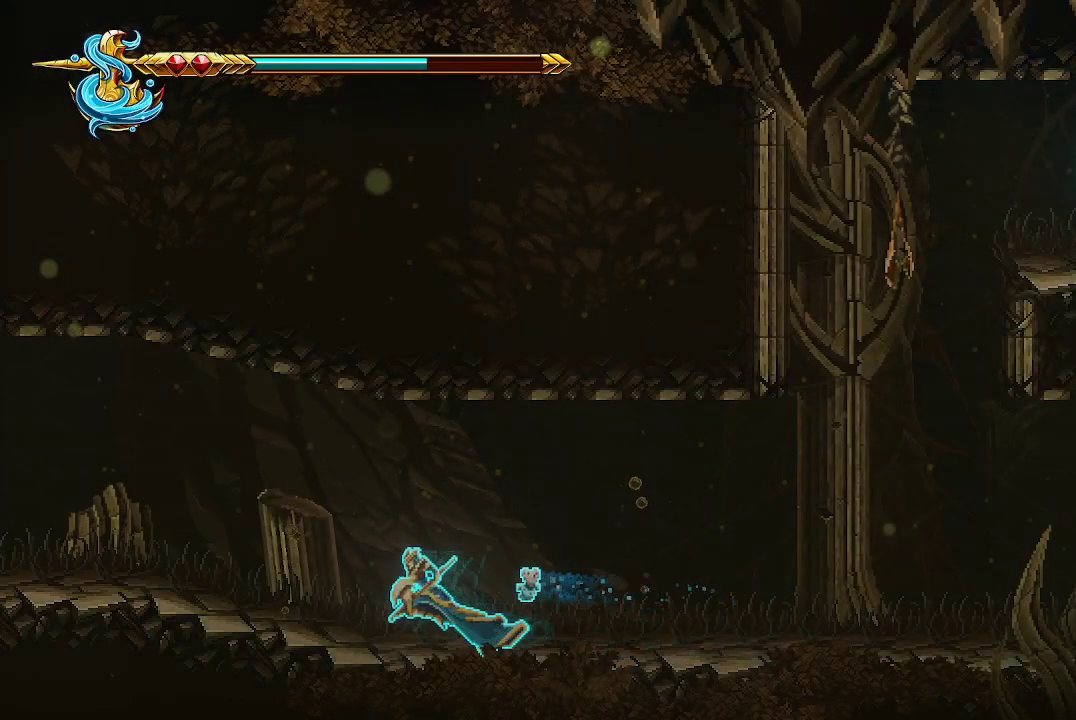
{"buttons": [], "left_stick": "left", "right_stick": "center", "events": [[167, "X", "down"], [300, "X", "up"]]}
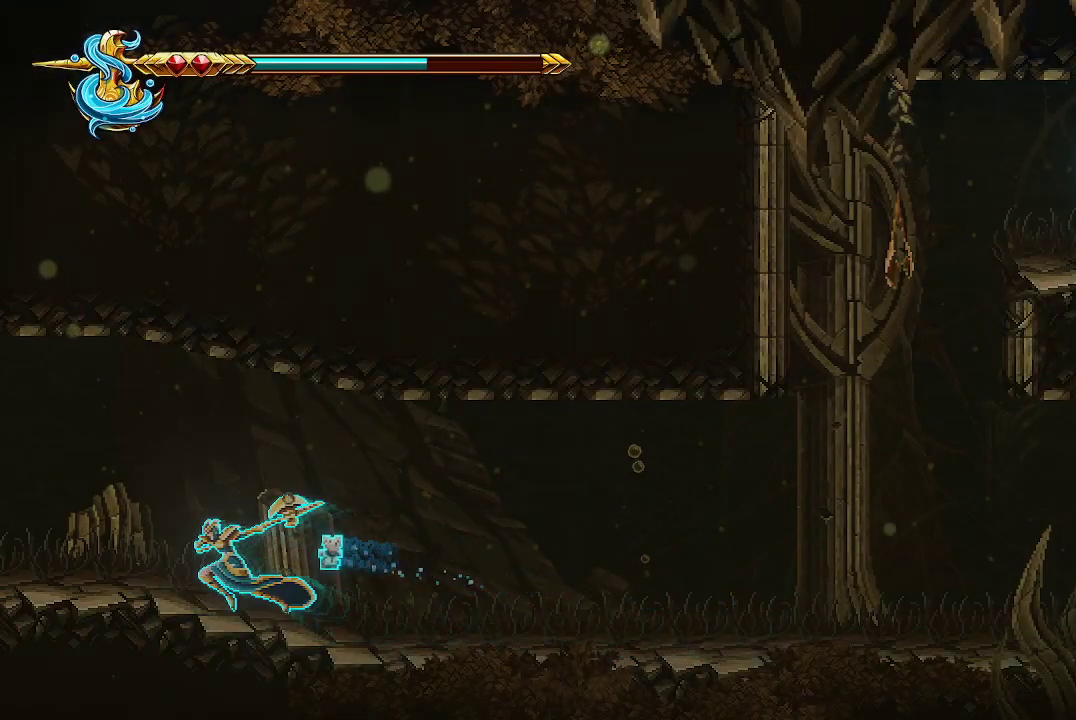
{"buttons": [], "left_stick": "left", "right_stick": "center", "events": [[100, "X", "down"], [233, "X", "up"]]}
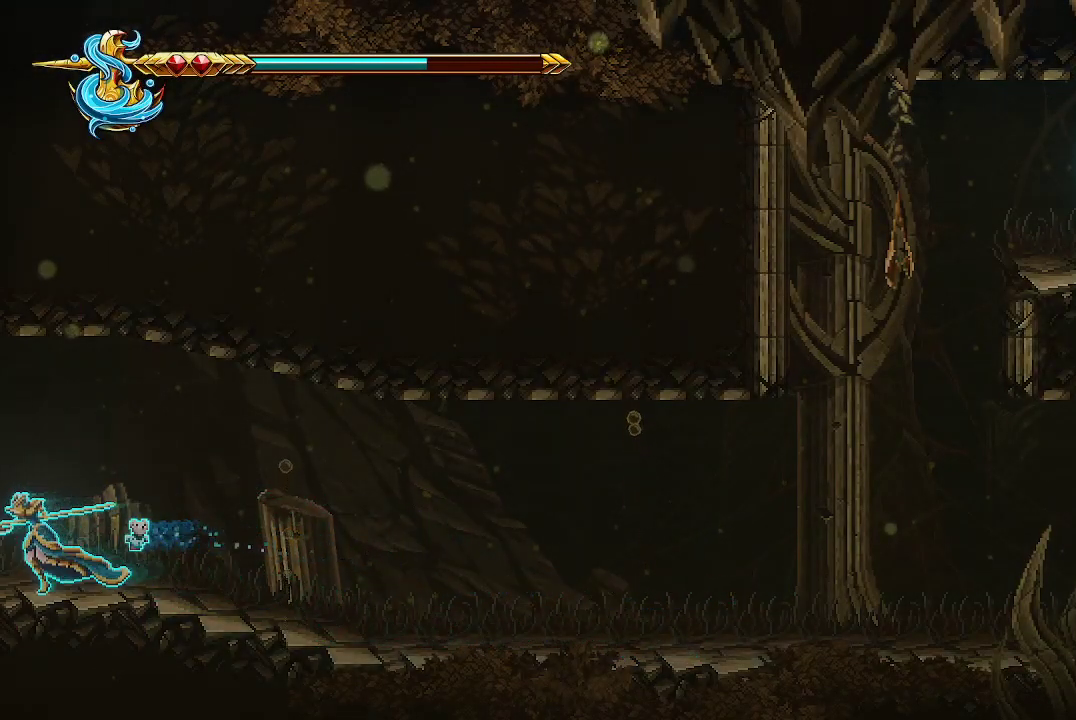
{"buttons": [], "left_stick": "left", "right_stick": "center", "events": []}
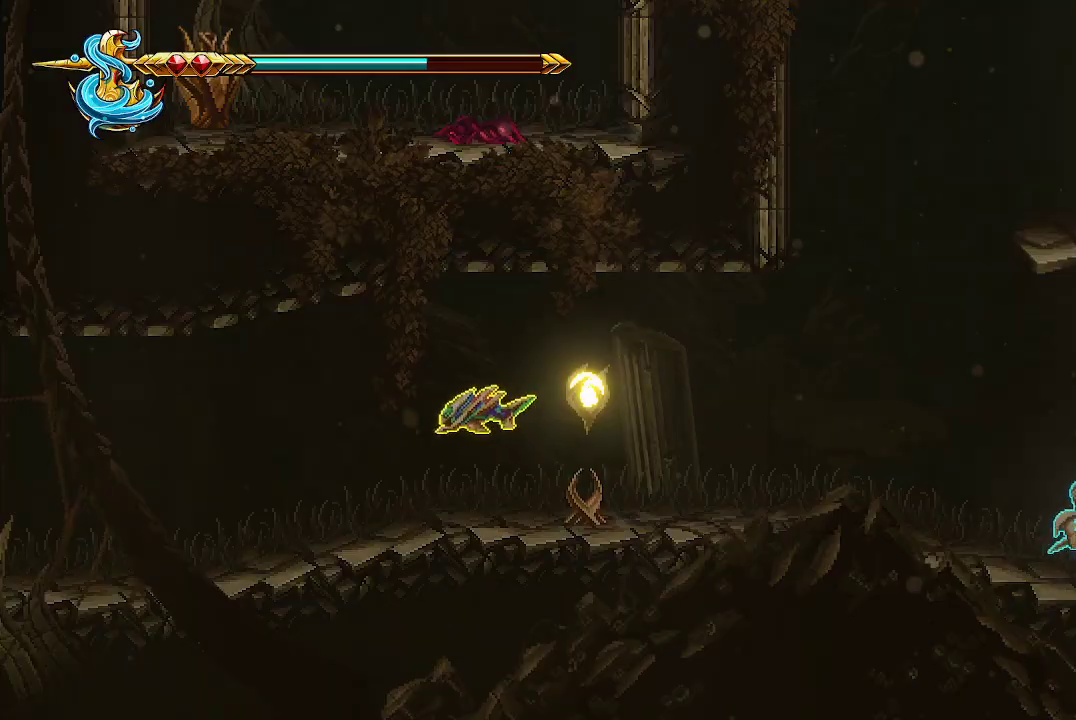
{"buttons": [], "left_stick": "left", "right_stick": "center", "events": []}
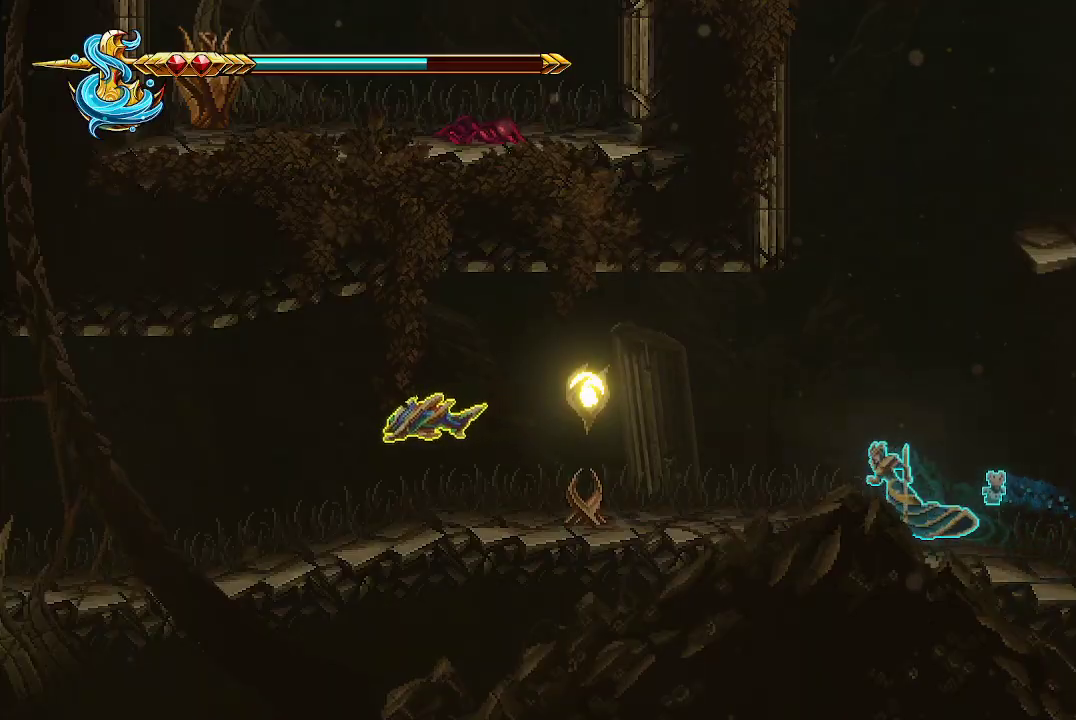
{"buttons": ["A"], "left_stick": "right", "right_stick": "center", "events": [[67, "A", "down"], [200, "left_stick", "right"], [333, "A", "up"], [367, "A", "down"]]}
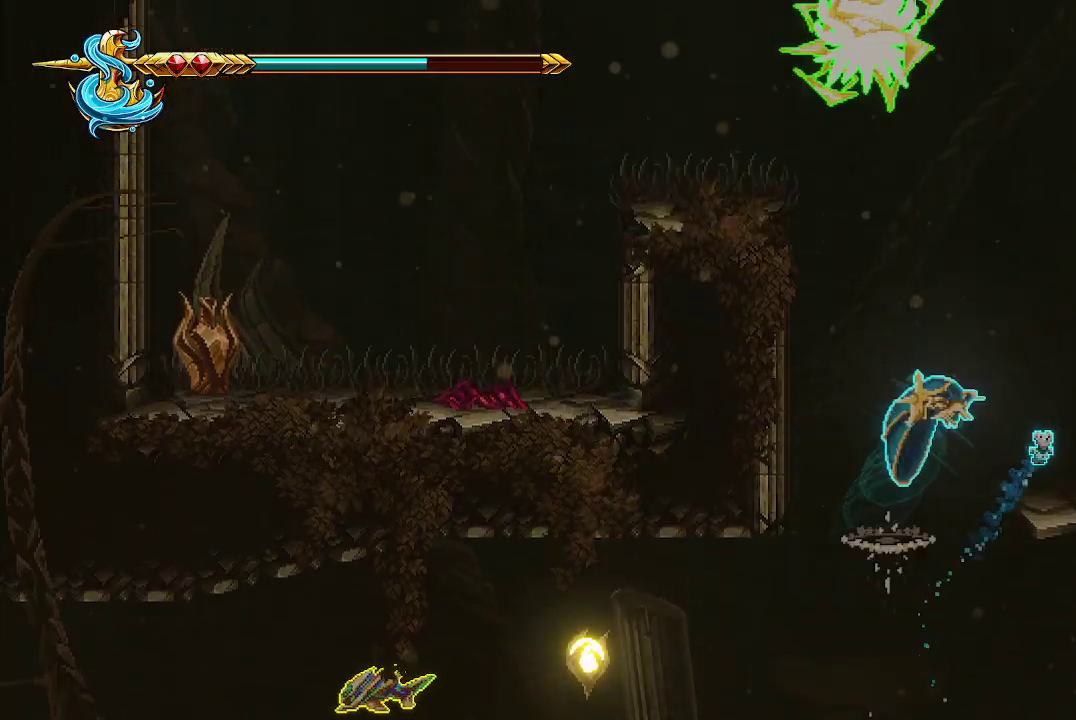
{"buttons": [], "left_stick": "up-left", "right_stick": "center", "events": [[133, "A", "up"], [500, "left_stick", "up-left"]]}
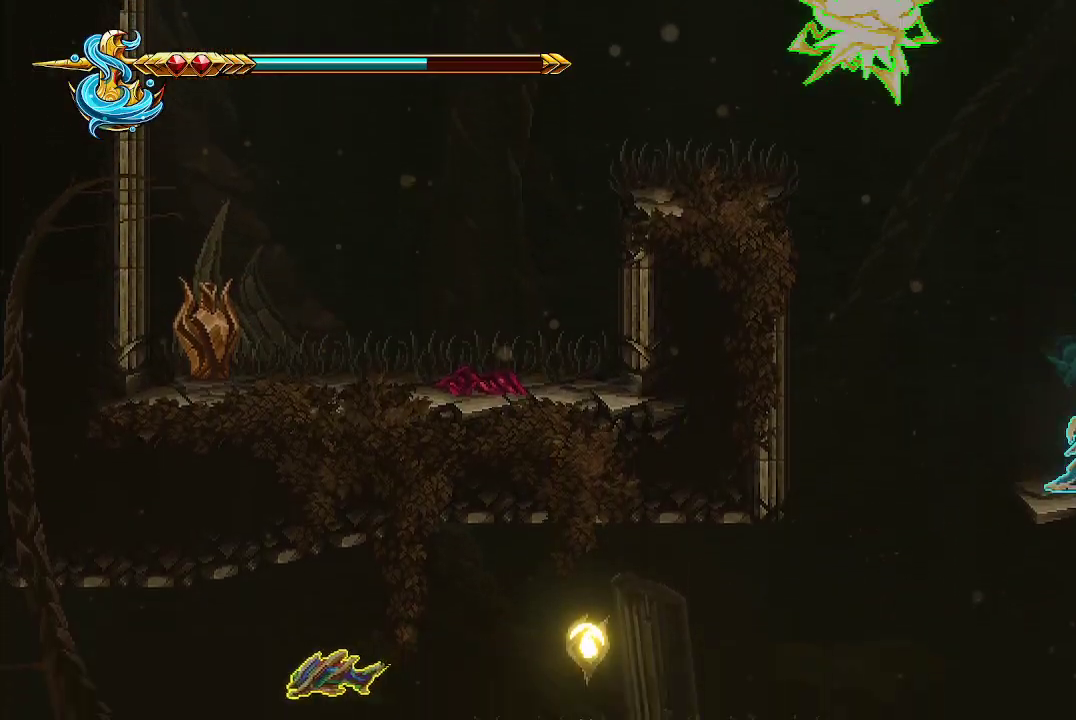
{"buttons": [], "left_stick": "up-left", "right_stick": "center", "events": [[33, "left_stick", "left"], [133, "A", "down"], [300, "left_stick", "up-left"], [367, "X", "down"], [467, "A", "up"], [500, "X", "up"]]}
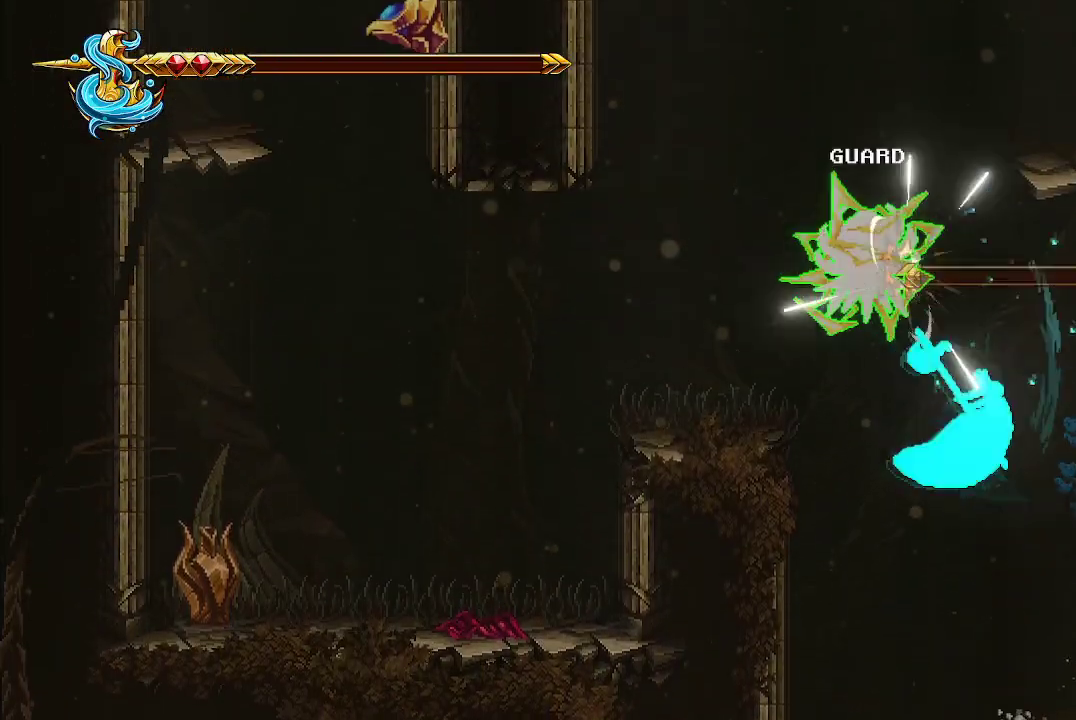
{"buttons": [], "left_stick": "center", "right_stick": "center", "events": [[67, "X", "down"], [67, "left_stick", "up-right"], [133, "X", "up"], [167, "X", "down"], [233, "left_stick", "up"], [300, "X", "up"], [467, "left_stick", "center"]]}
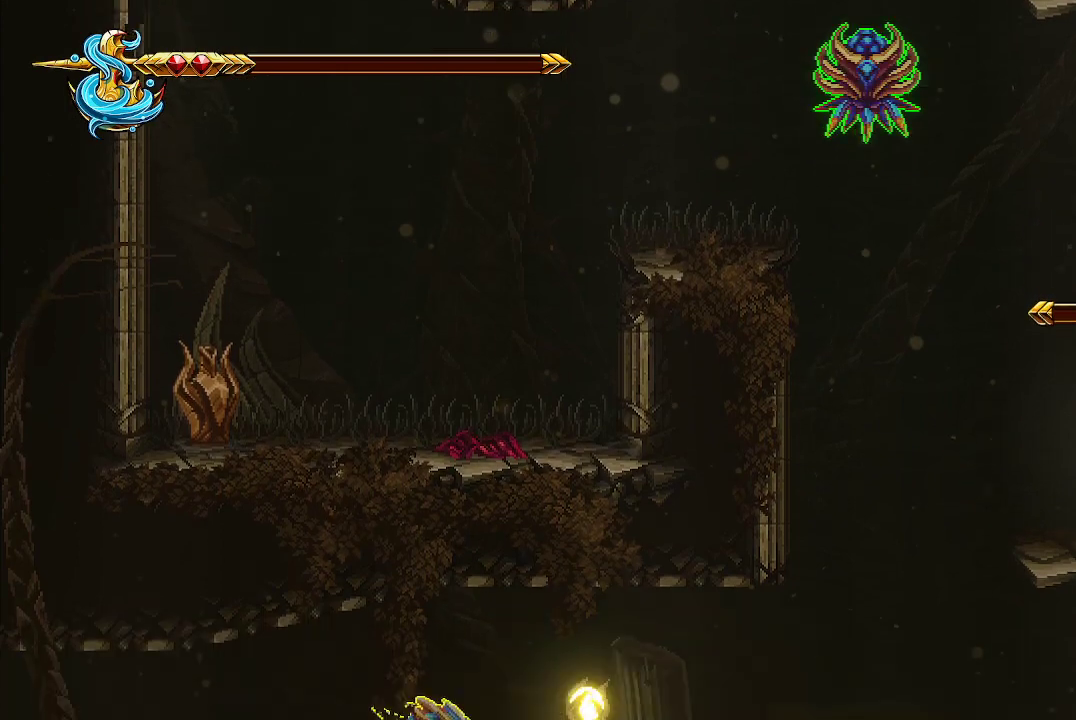
{"buttons": [], "left_stick": "left", "right_stick": "center", "events": [[500, "left_stick", "left"]]}
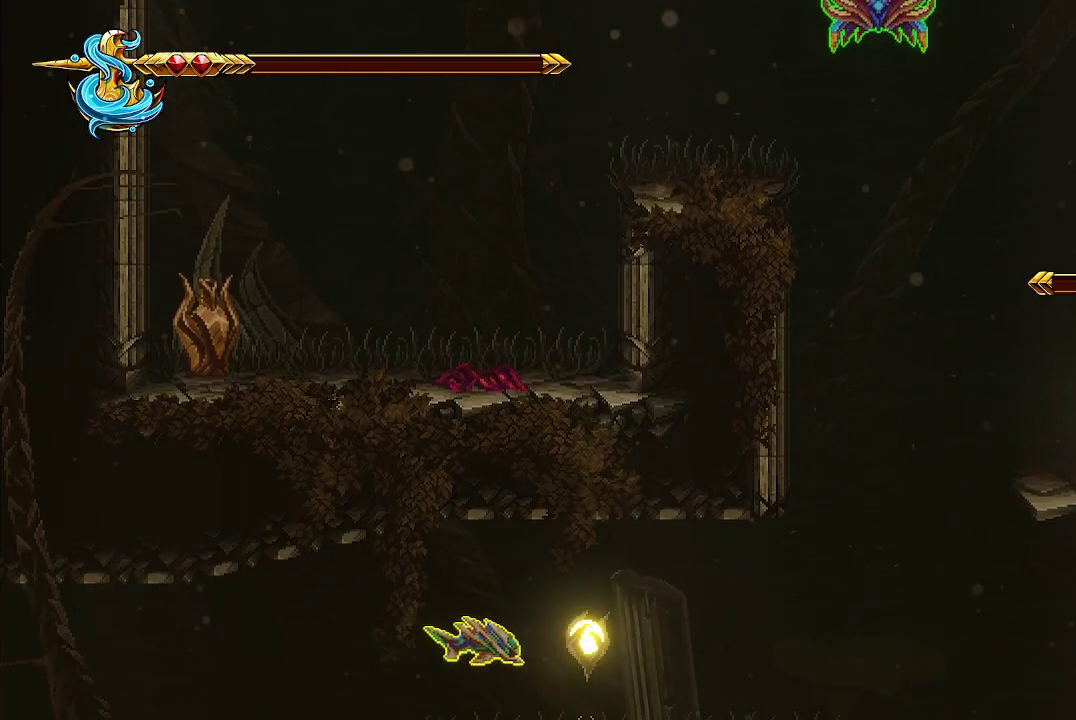
{"buttons": ["R2"], "left_stick": "center", "right_stick": "center", "events": [[200, "left_stick", "center"], [500, "R2", "down"]]}
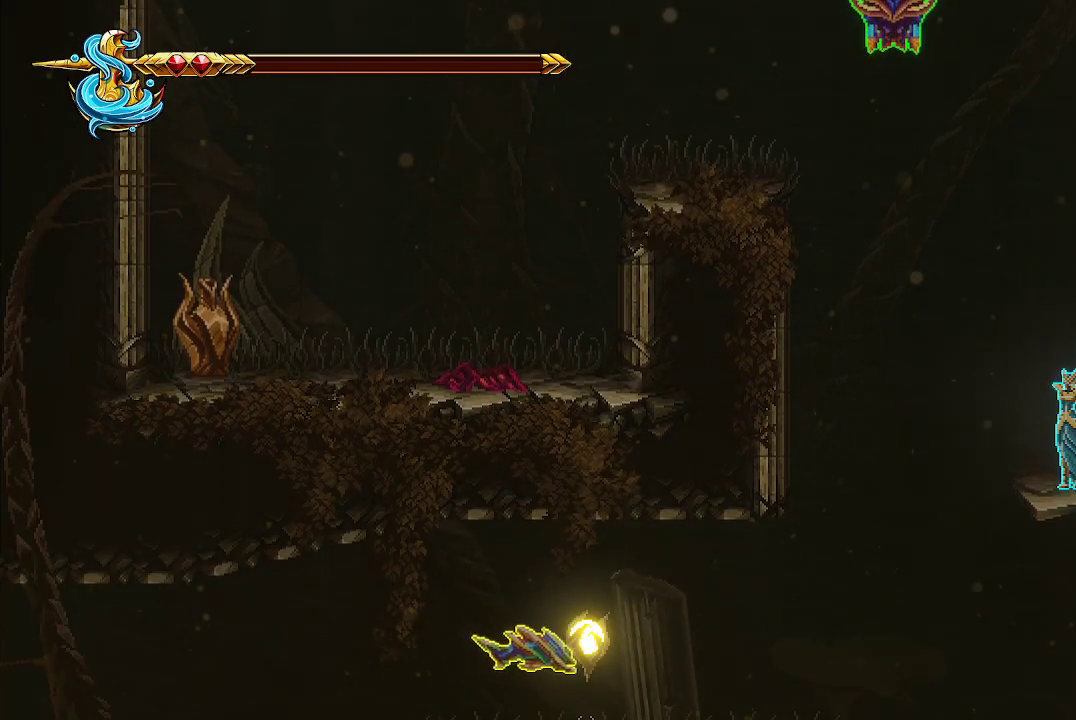
{"buttons": ["R2"], "left_stick": "center", "right_stick": "center", "events": []}
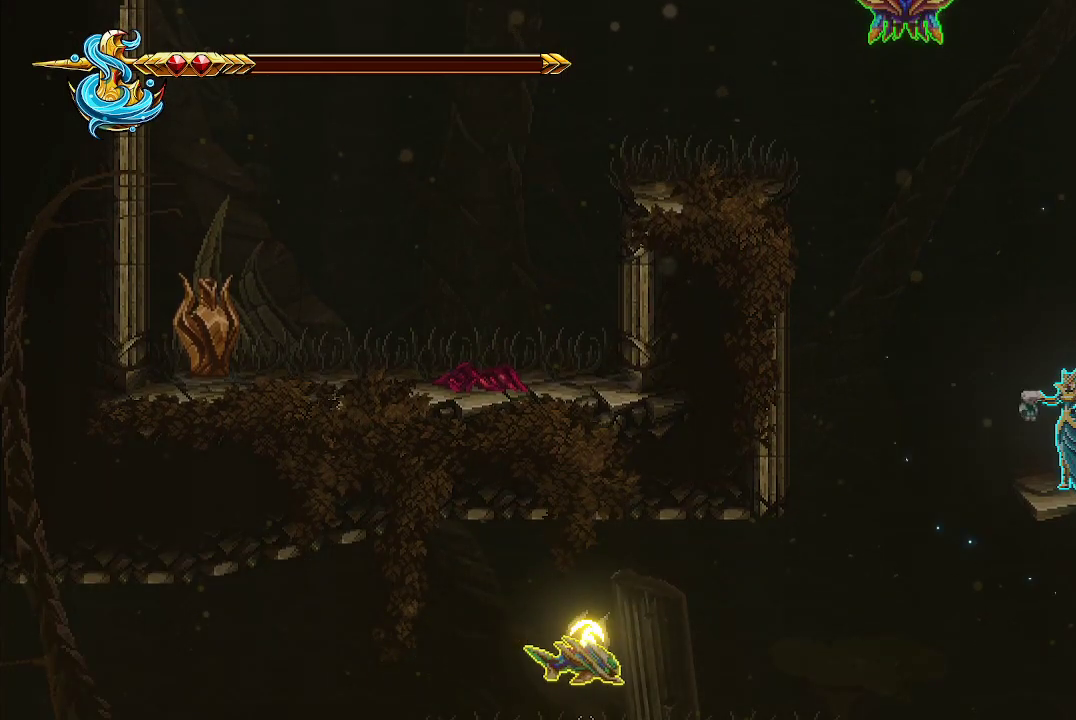
{"buttons": ["R2"], "left_stick": "center", "right_stick": "center", "events": []}
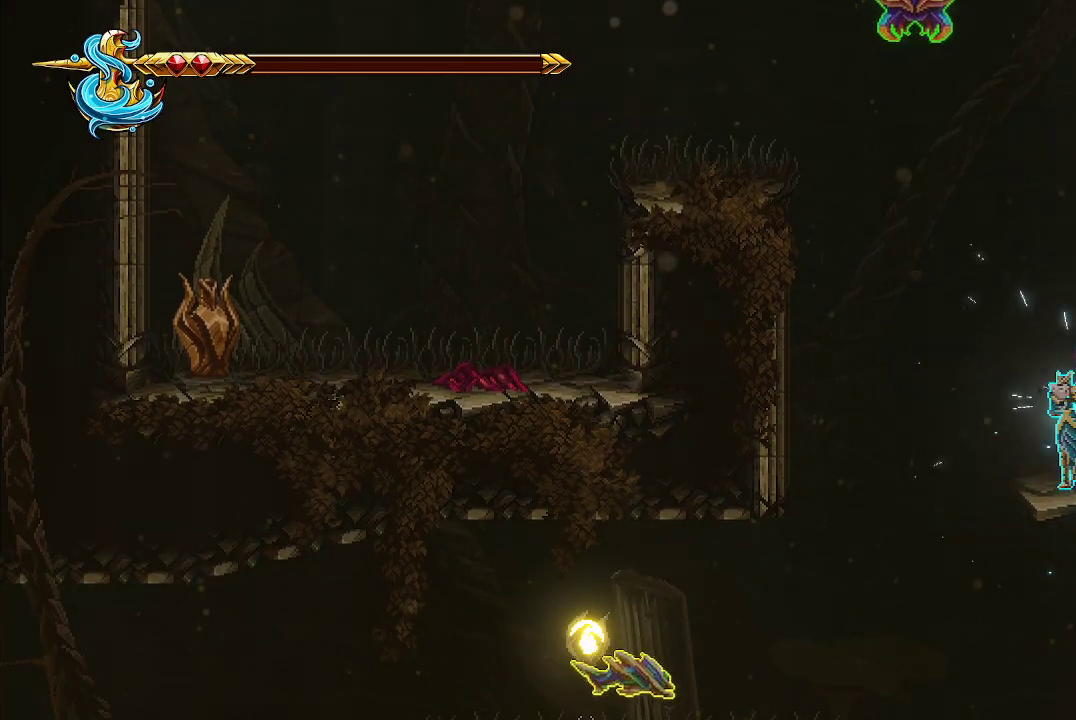
{"buttons": ["R2"], "left_stick": "center", "right_stick": "center", "events": []}
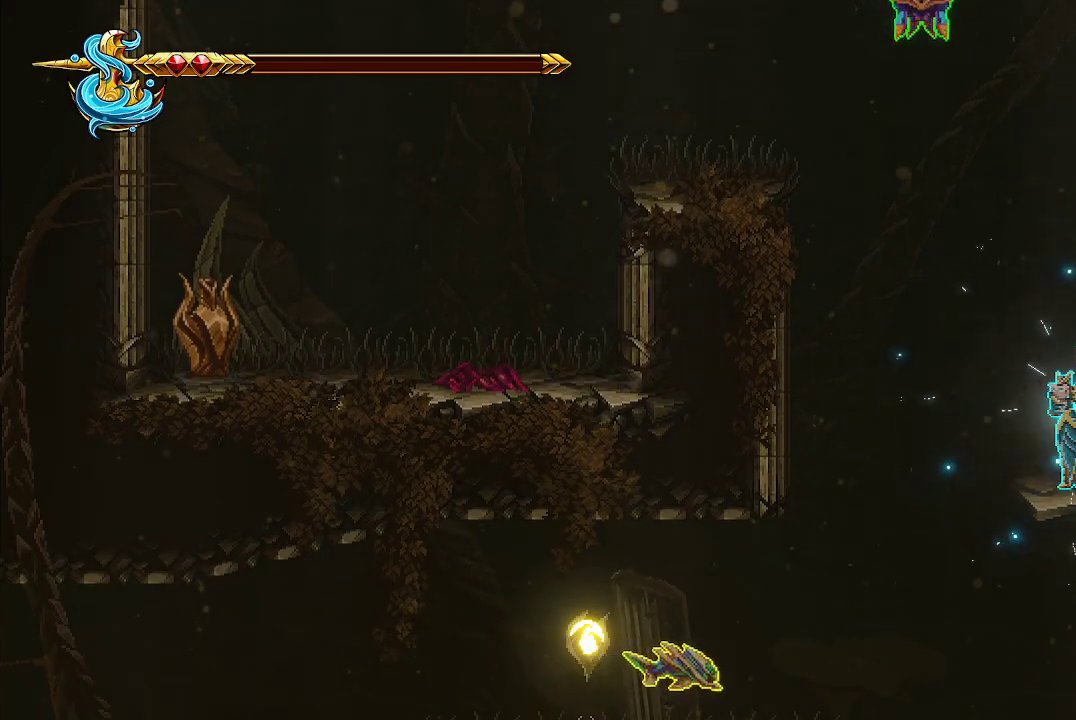
{"buttons": [], "left_stick": "center", "right_stick": "center", "events": [[467, "R2", "up"]]}
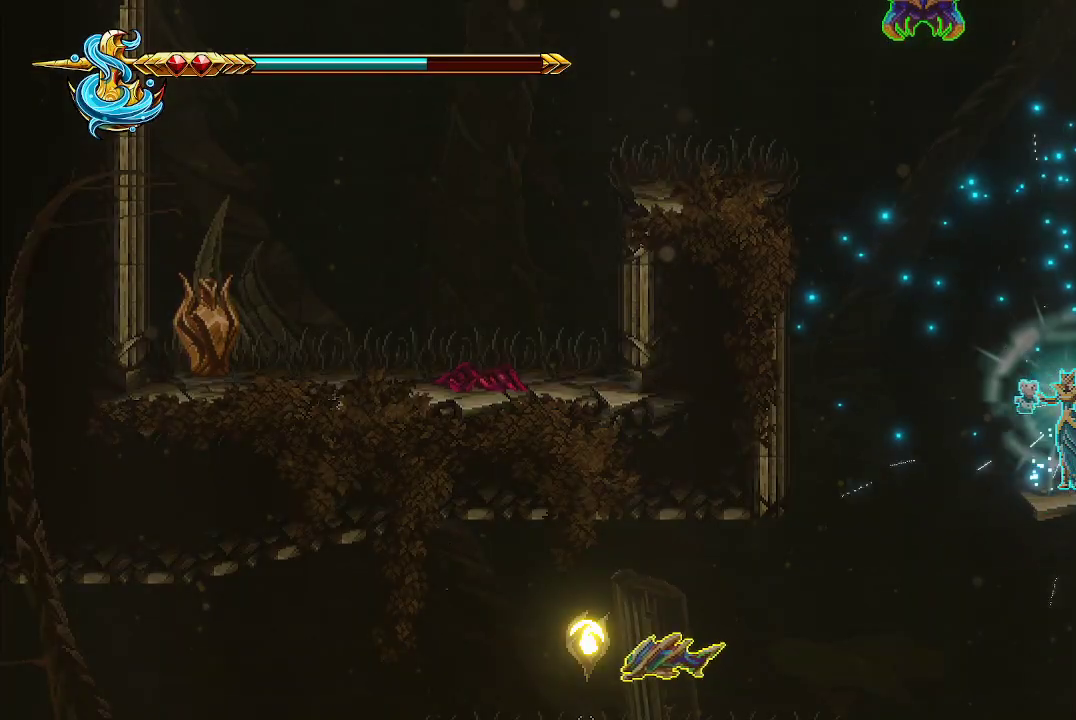
{"buttons": [], "left_stick": "center", "right_stick": "up", "events": [[100, "right_stick", "up"]]}
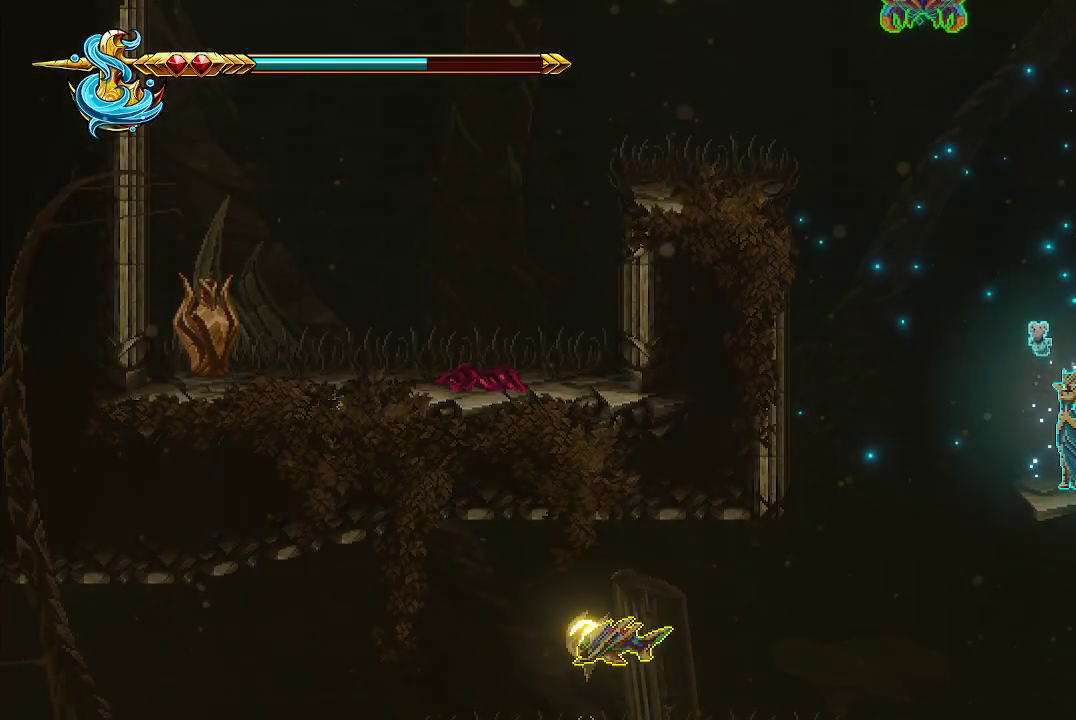
{"buttons": [], "left_stick": "left", "right_stick": "center", "events": [[33, "R2", "down"], [233, "R2", "up"], [467, "left_stick", "left"], [467, "right_stick", "center"]]}
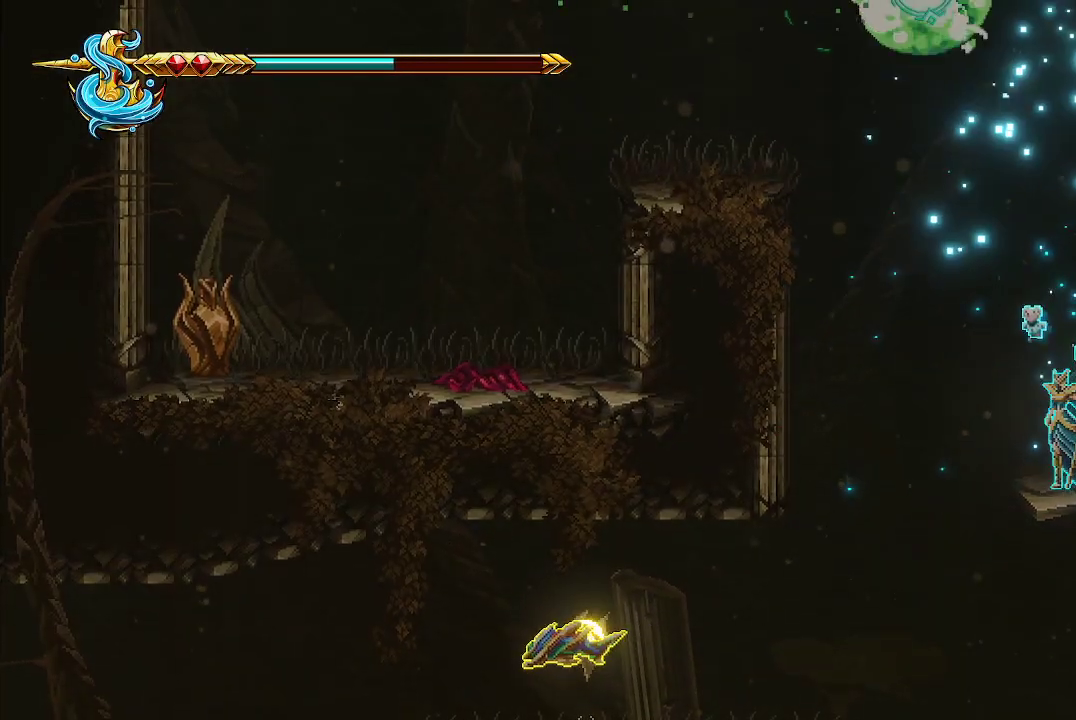
{"buttons": ["A"], "left_stick": "up-right", "right_stick": "center", "events": [[100, "A", "down"], [267, "left_stick", "up-left"], [400, "left_stick", "up-right"], [433, "A", "up"], [467, "A", "down"]]}
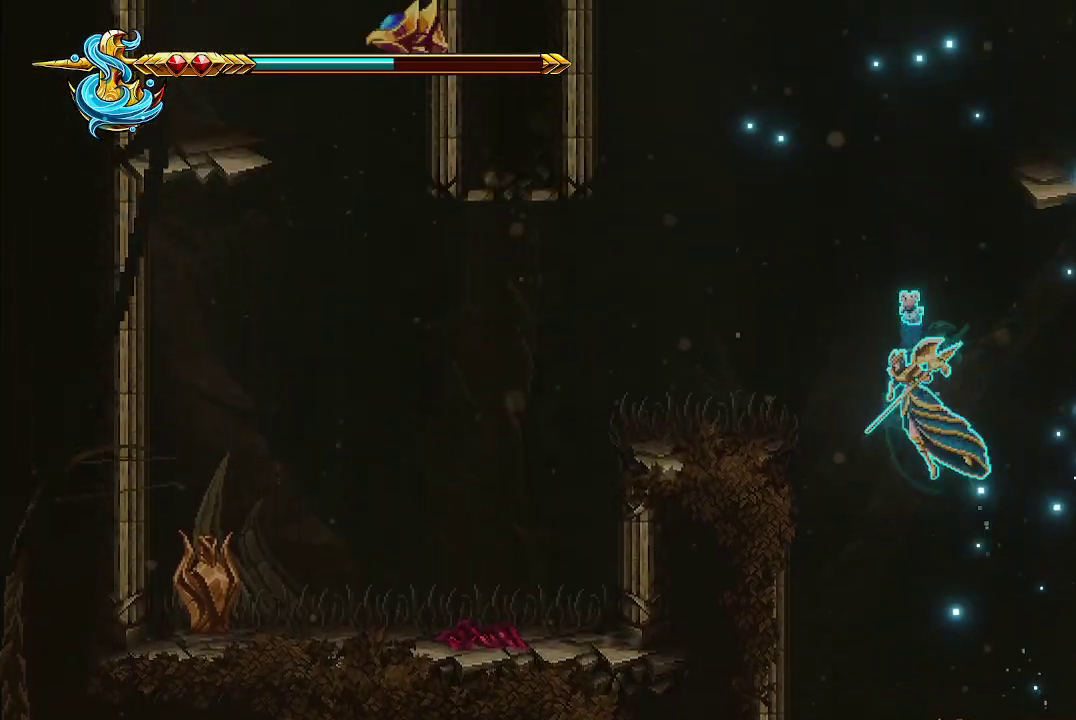
{"buttons": [], "left_stick": "up-left", "right_stick": "center", "events": [[67, "left_stick", "up-left"], [300, "A", "up"]]}